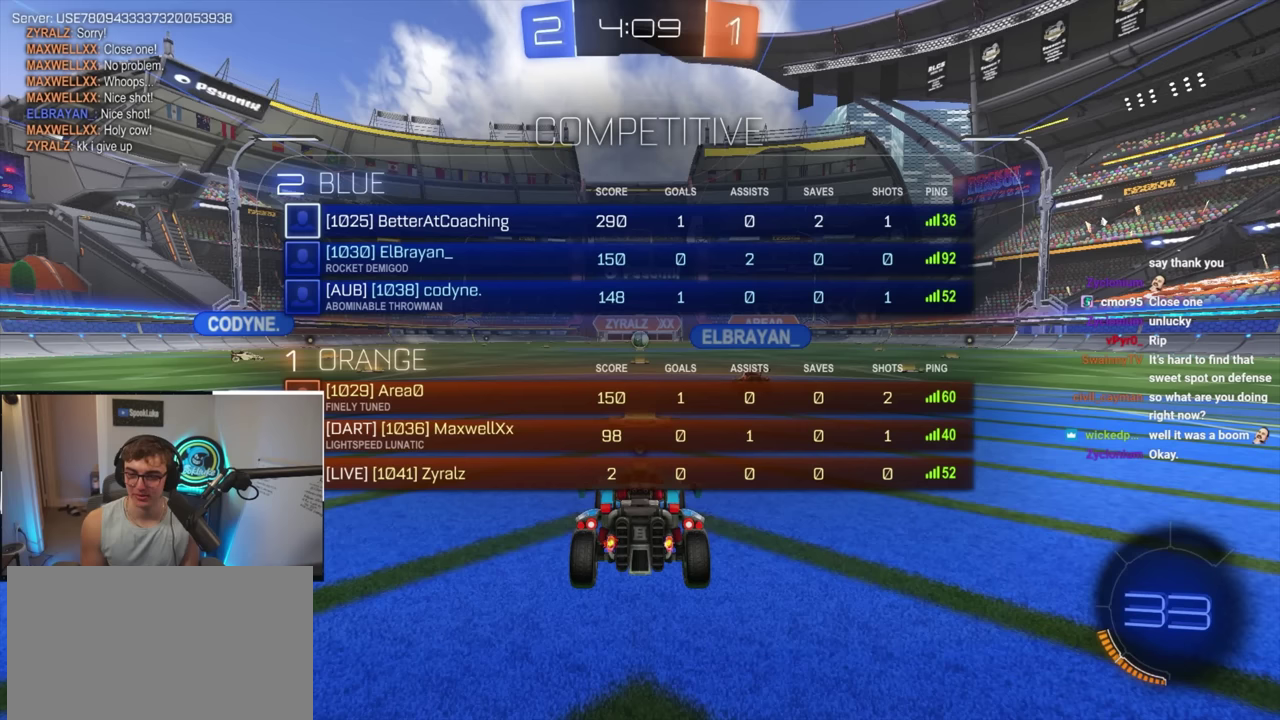
Gameplay with a controller (PlayStation layout); each line is a JSON object with the inputs held at the frame after it. "events" lists button and stick changes between this image and that frame as [ms after this image, input, new state], when the widget could be followed in between. Not read: L3 R3.
{"buttons": ["R2"], "left_stick": "down", "right_stick": "center", "events": []}
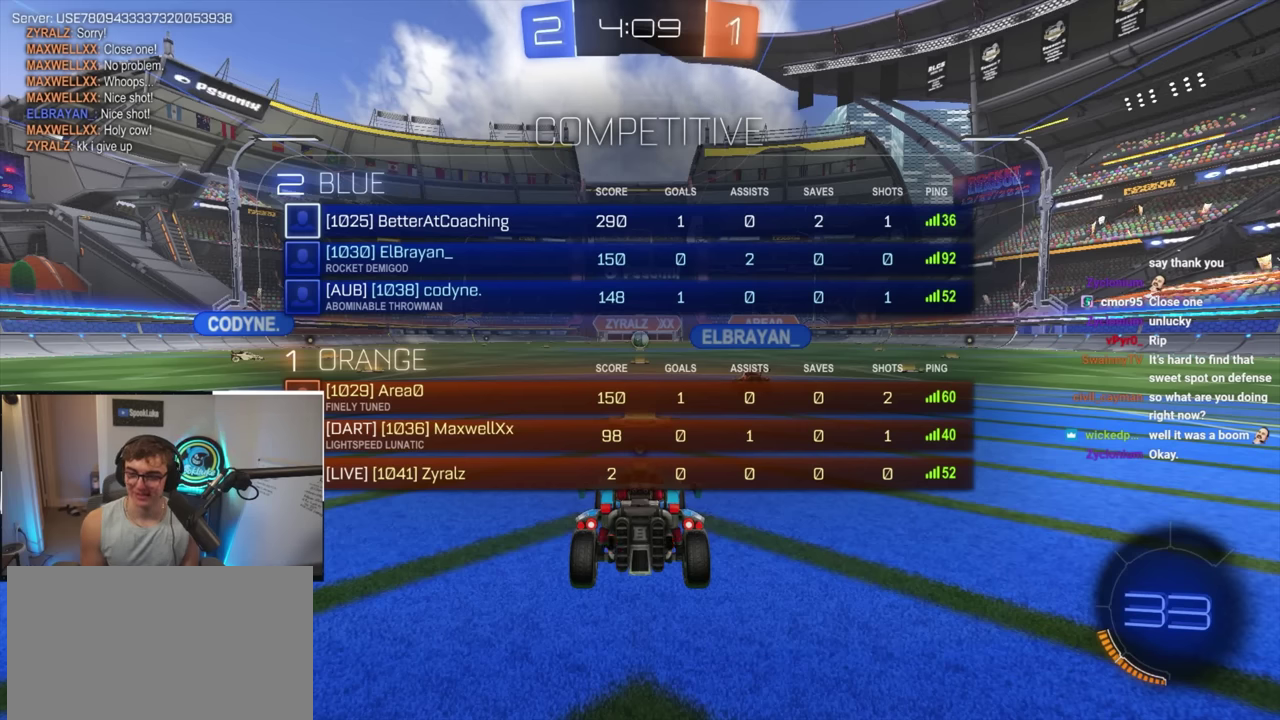
{"buttons": ["R2"], "left_stick": "down", "right_stick": "center", "events": []}
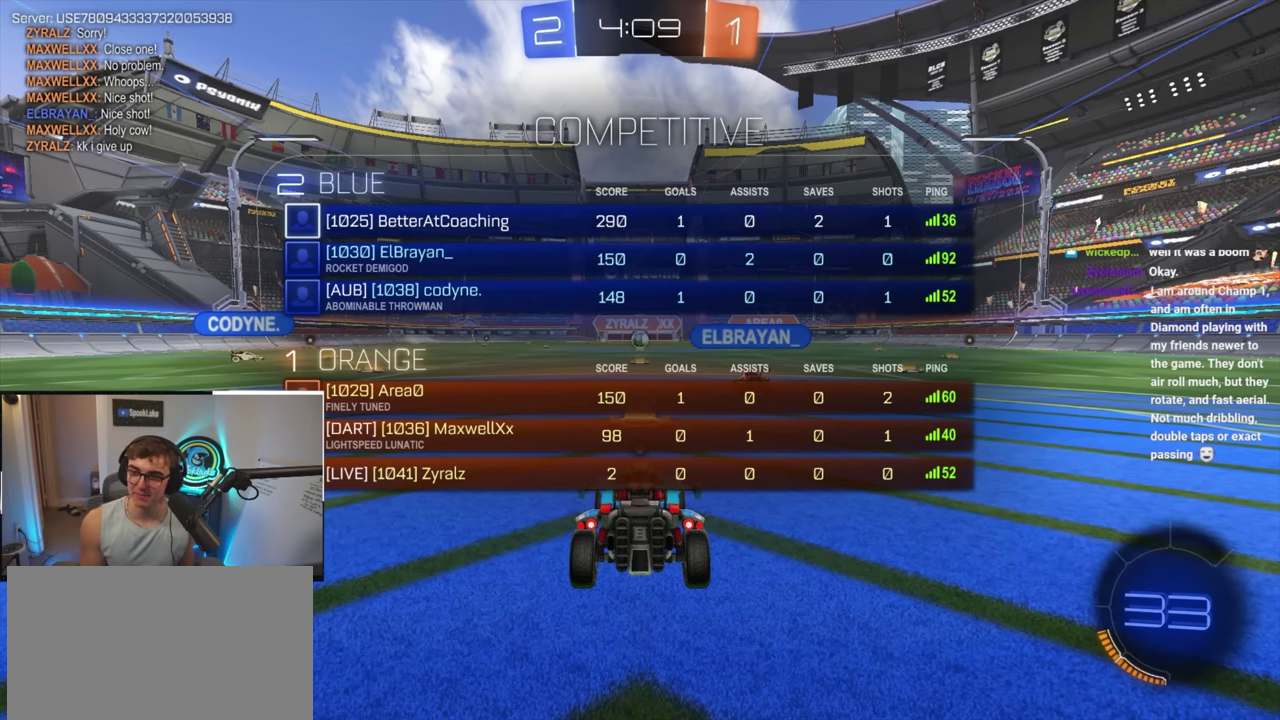
{"buttons": ["R2"], "left_stick": "down", "right_stick": "center", "events": []}
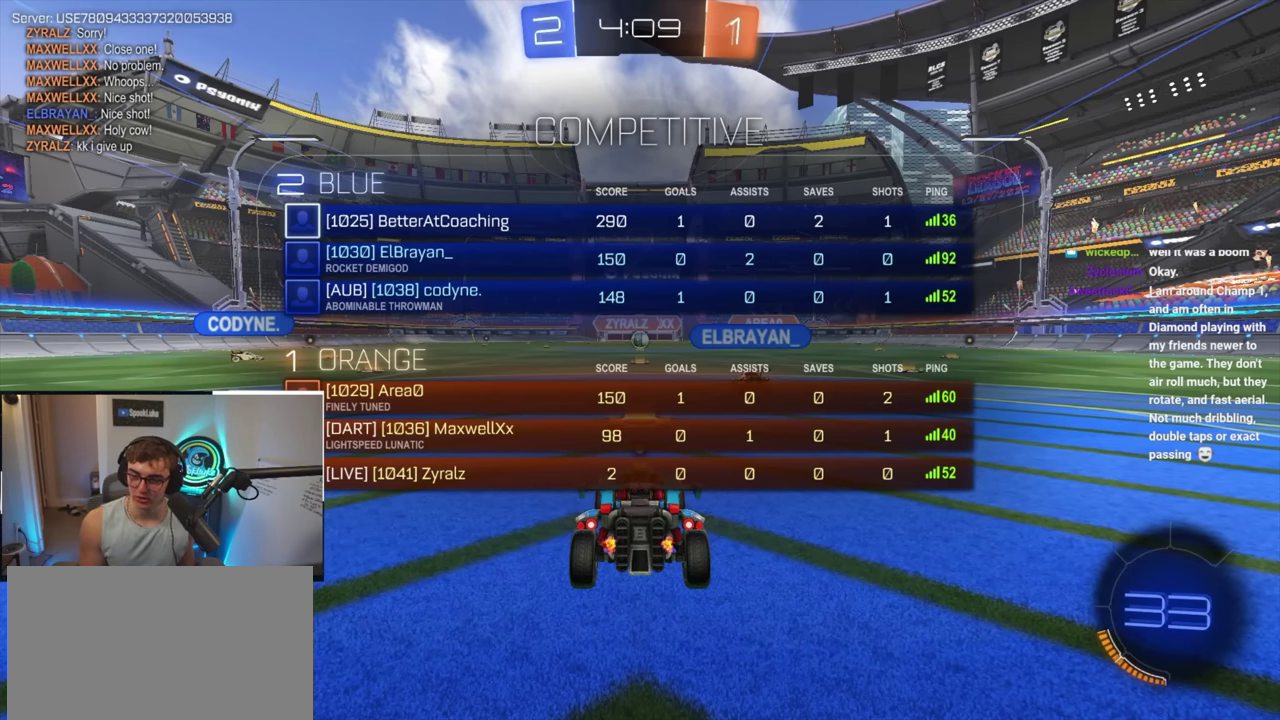
{"buttons": [], "left_stick": "down", "right_stick": "center", "events": [[334, "R2", "up"]]}
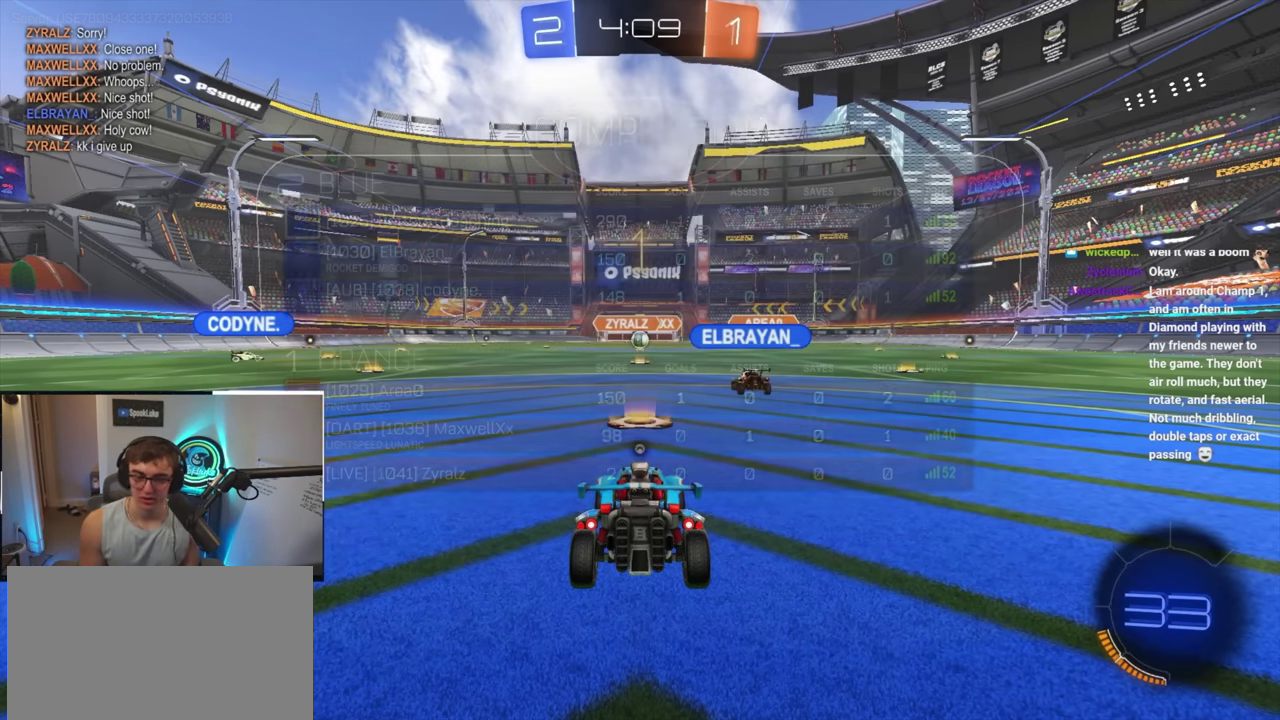
{"buttons": [], "left_stick": "center", "right_stick": "center"}
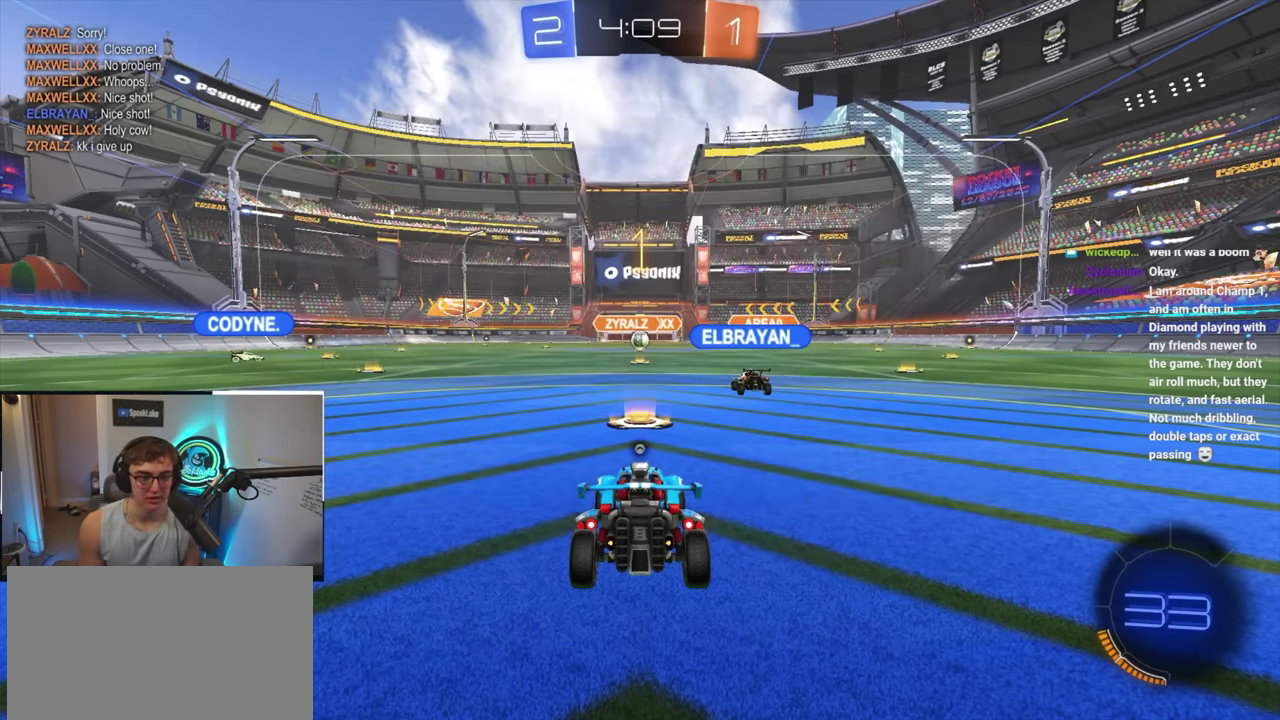
{"buttons": [], "left_stick": "center", "right_stick": "center"}
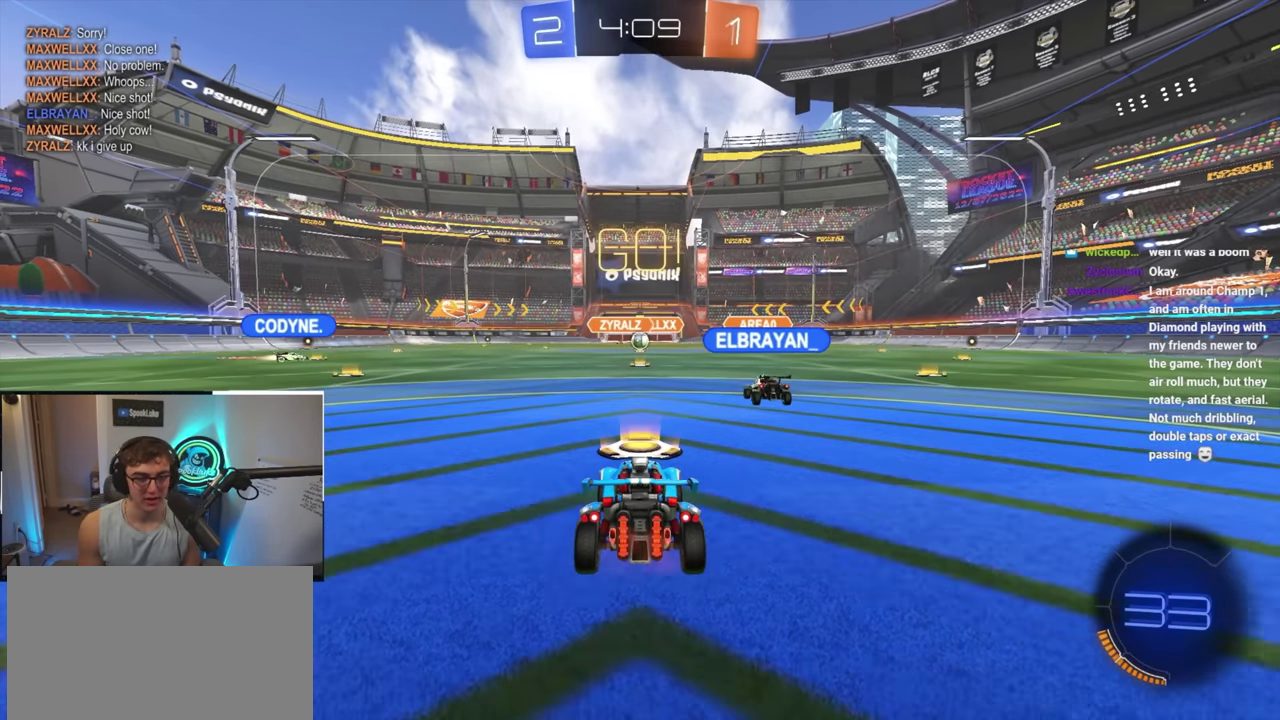
{"buttons": ["CROSS"], "left_stick": "center", "right_stick": "center"}
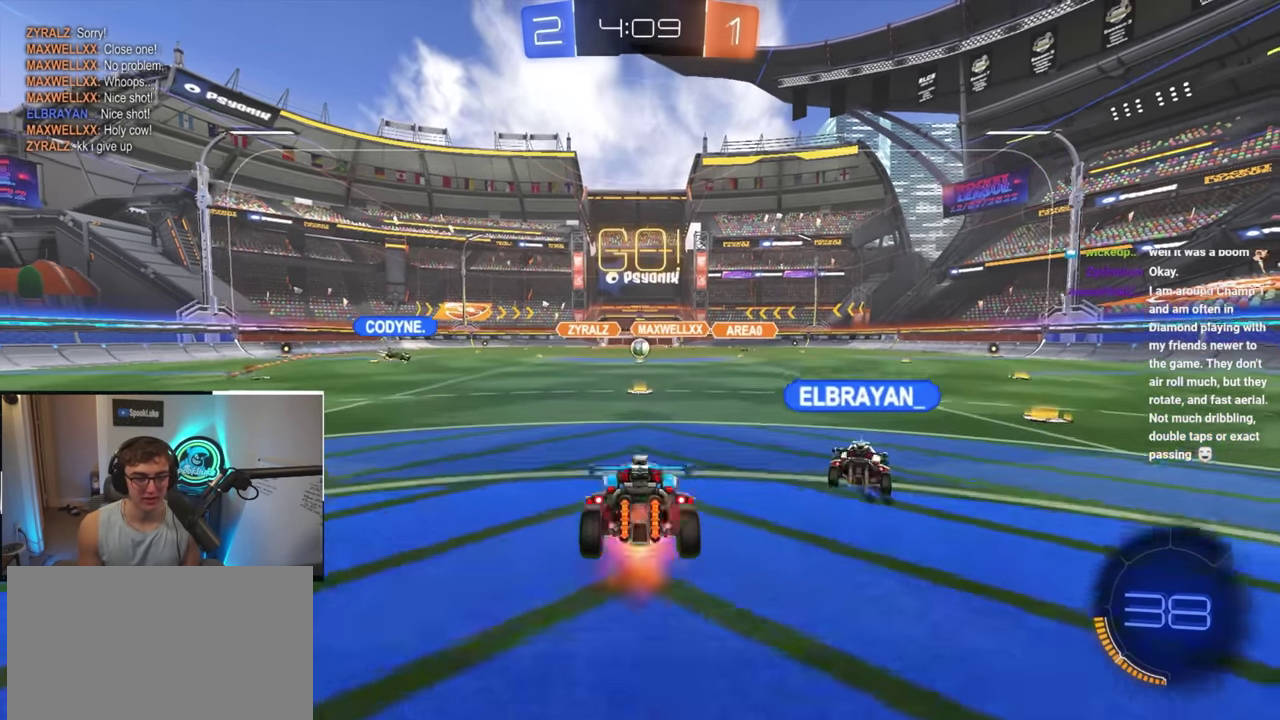
{"buttons": [], "left_stick": "down-left", "right_stick": "center"}
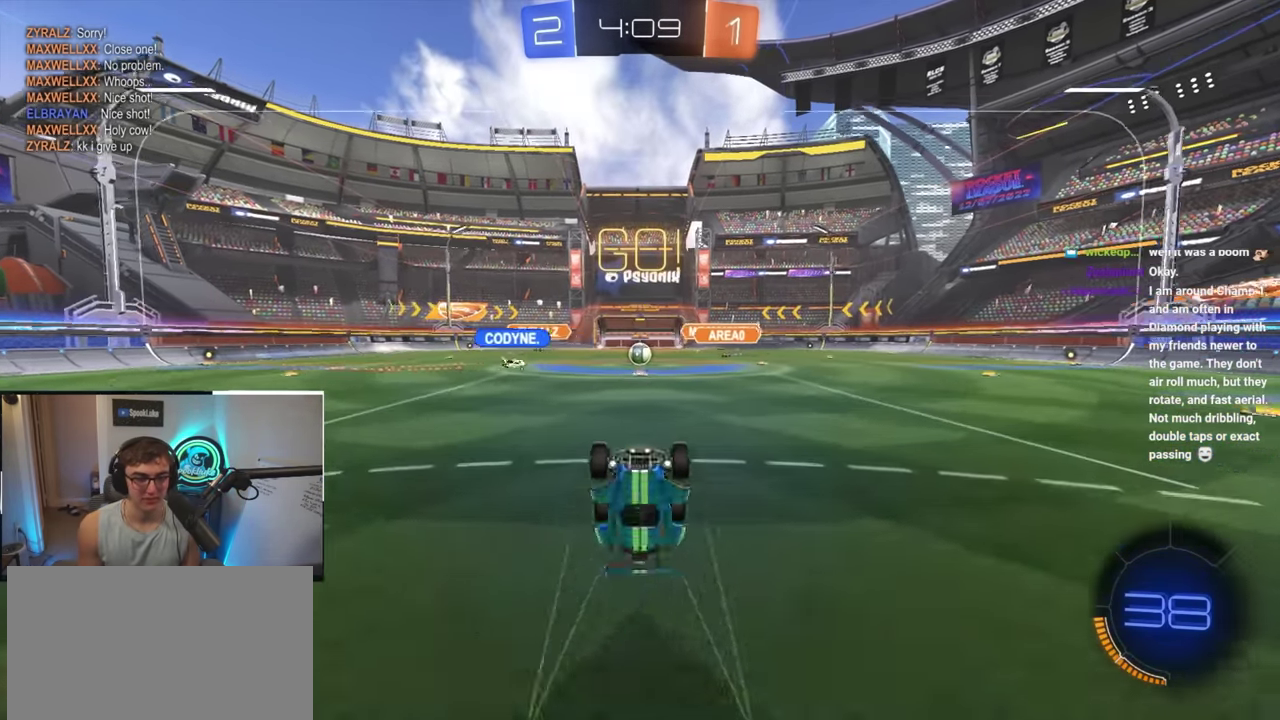
{"buttons": [], "left_stick": "down-left", "right_stick": "center", "events": []}
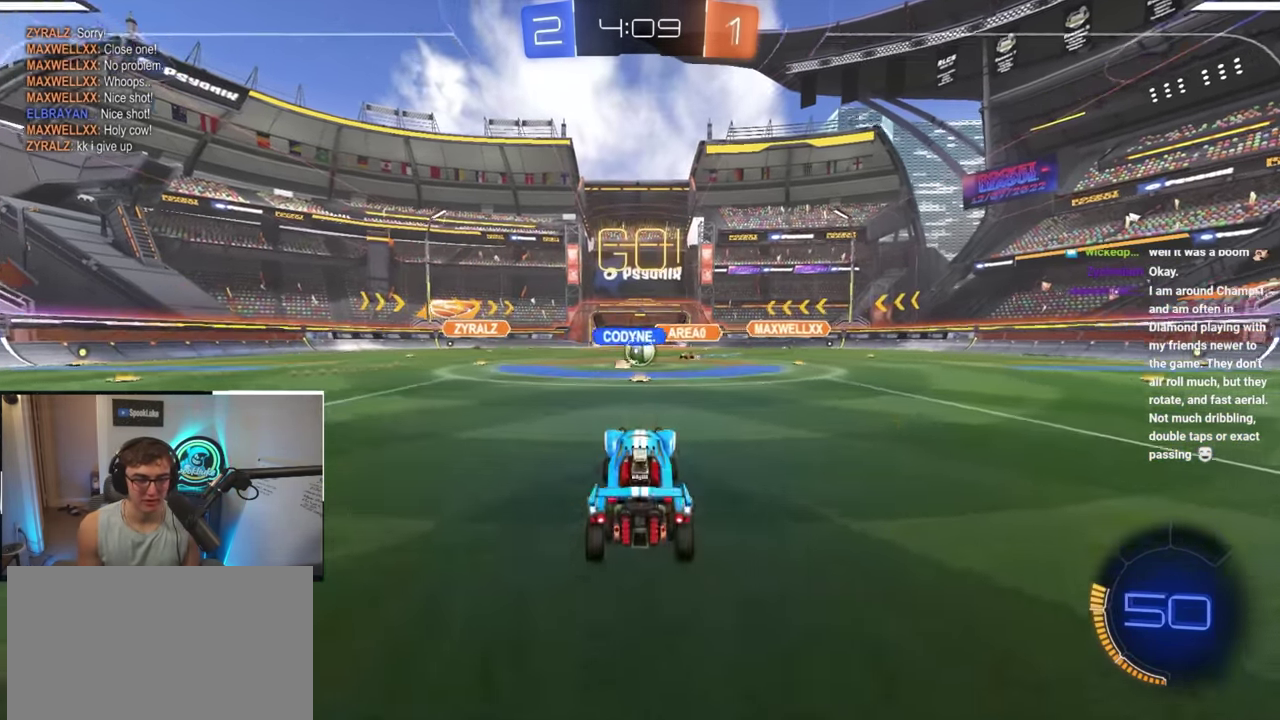
{"buttons": [], "left_stick": "left", "right_stick": "center", "events": [[100, "left_stick", "left"]]}
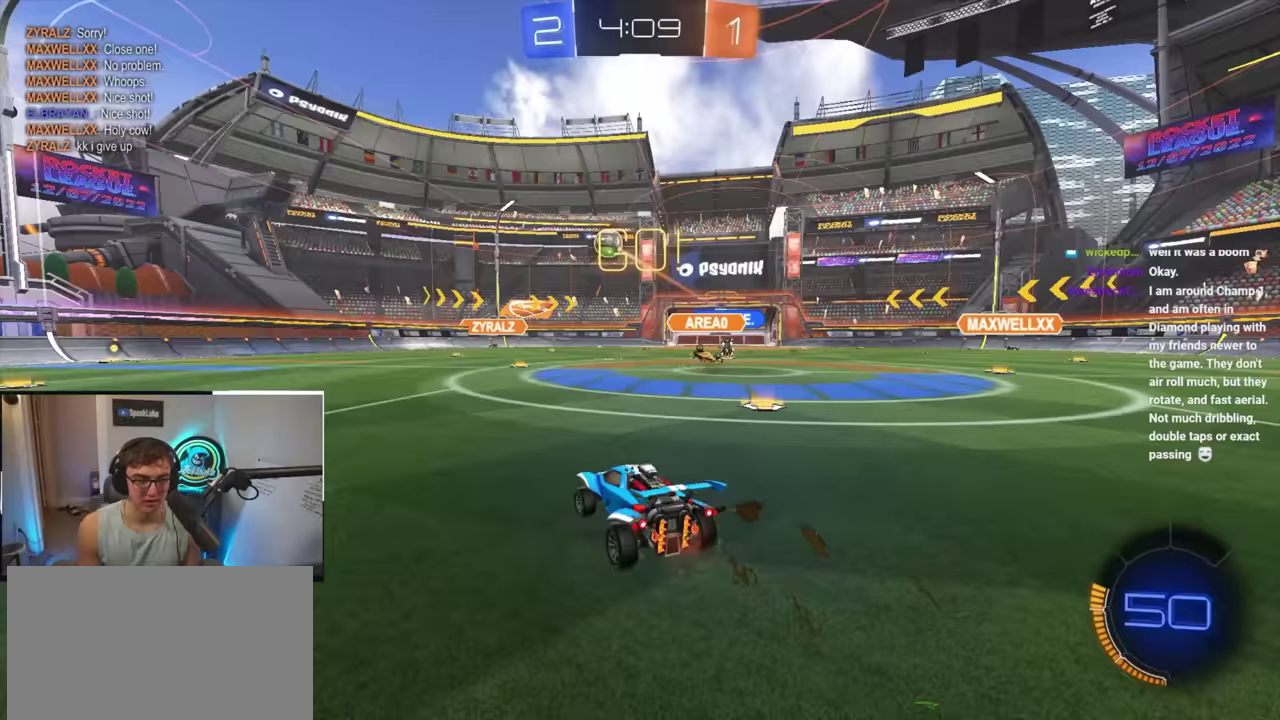
{"buttons": ["L2"], "left_stick": "up-left", "right_stick": "center", "events": [[200, "left_stick", "up-left"], [267, "L2", "down"]]}
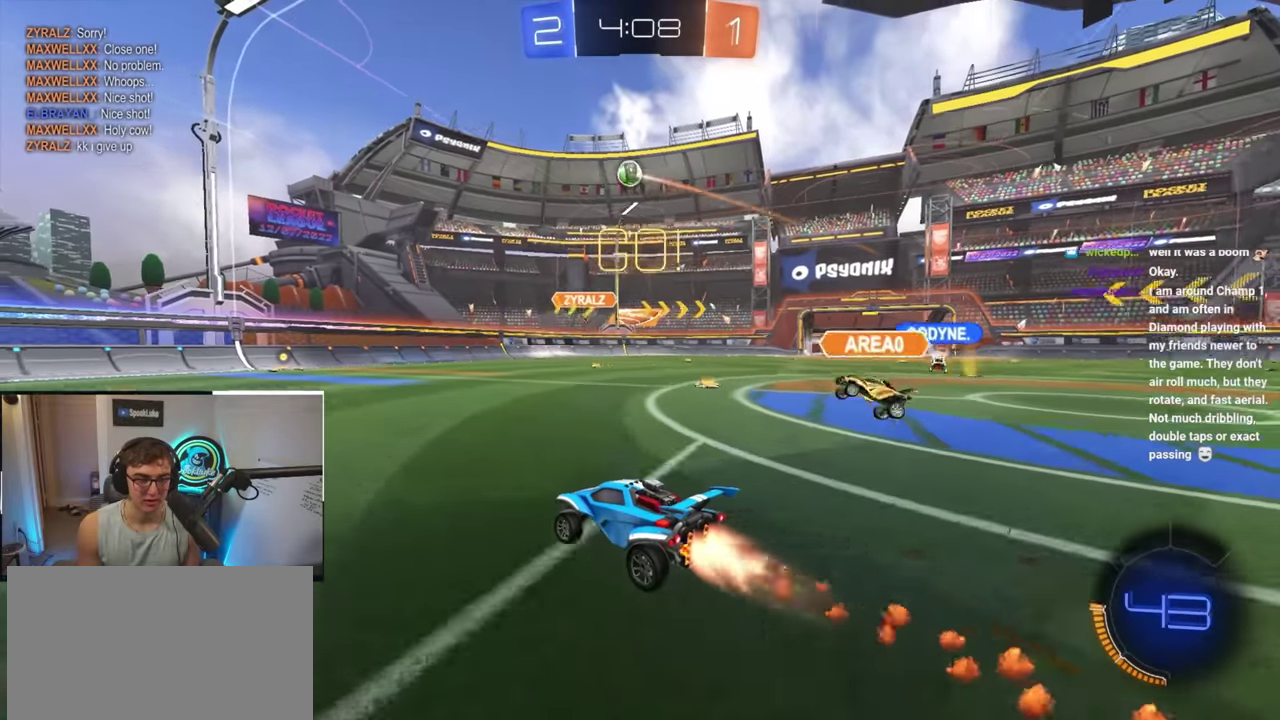
{"buttons": [], "left_stick": "up-left", "right_stick": "center", "events": [[217, "left_stick", "left"], [250, "L2", "up"], [333, "left_stick", "center"], [467, "left_stick", "up-left"]]}
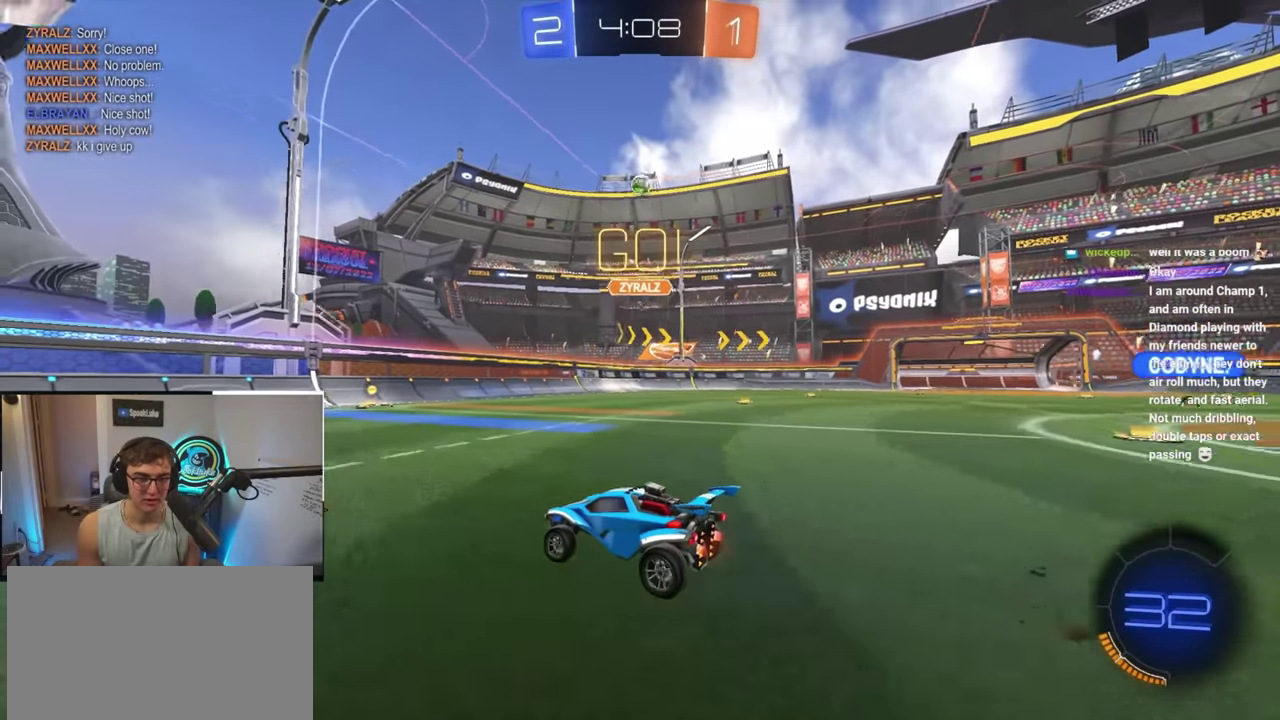
{"buttons": [], "left_stick": "center", "right_stick": "center", "events": [[100, "left_stick", "center"], [450, "left_stick", "up-right"], [500, "left_stick", "center"]]}
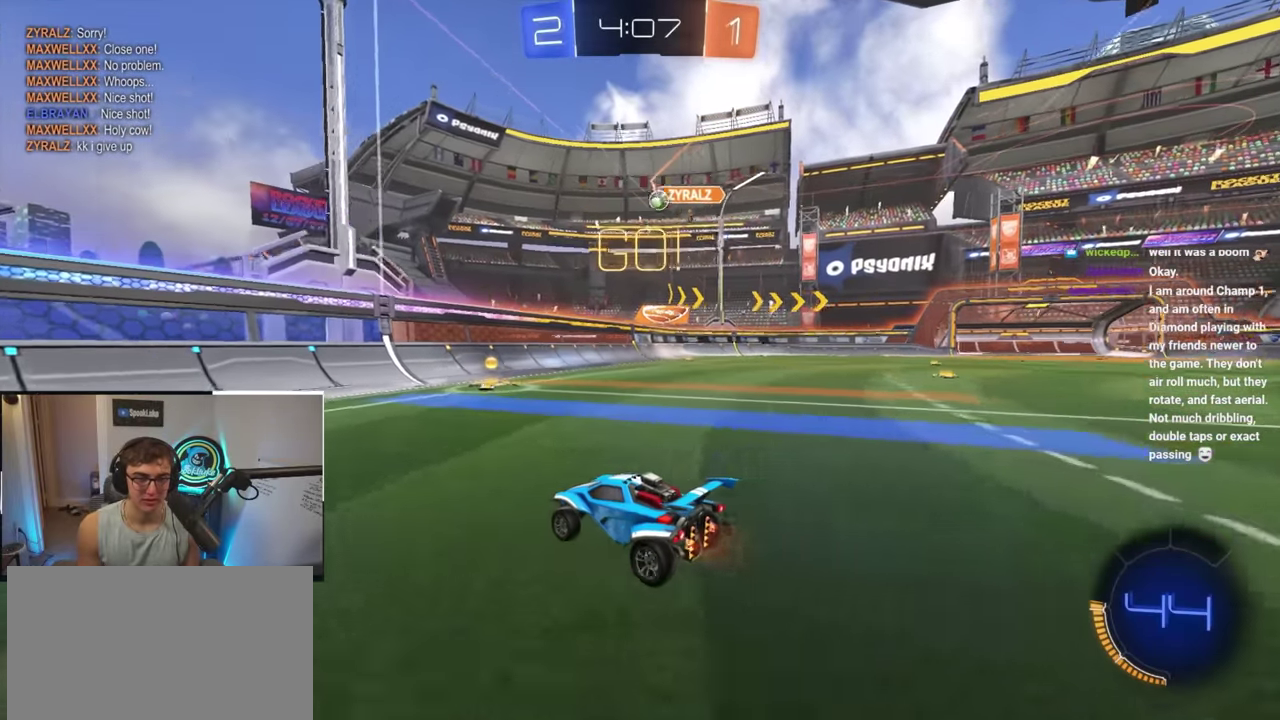
{"buttons": [], "left_stick": "center", "right_stick": "center"}
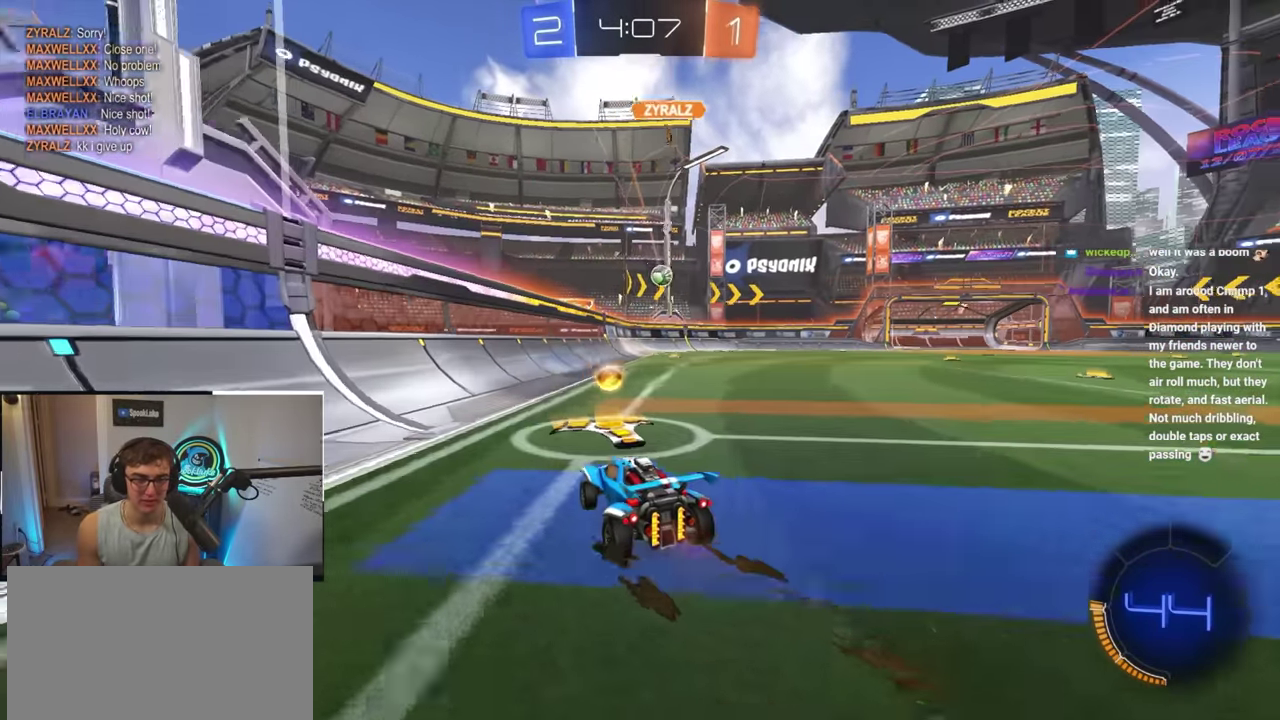
{"buttons": [], "left_stick": "left", "right_stick": "center"}
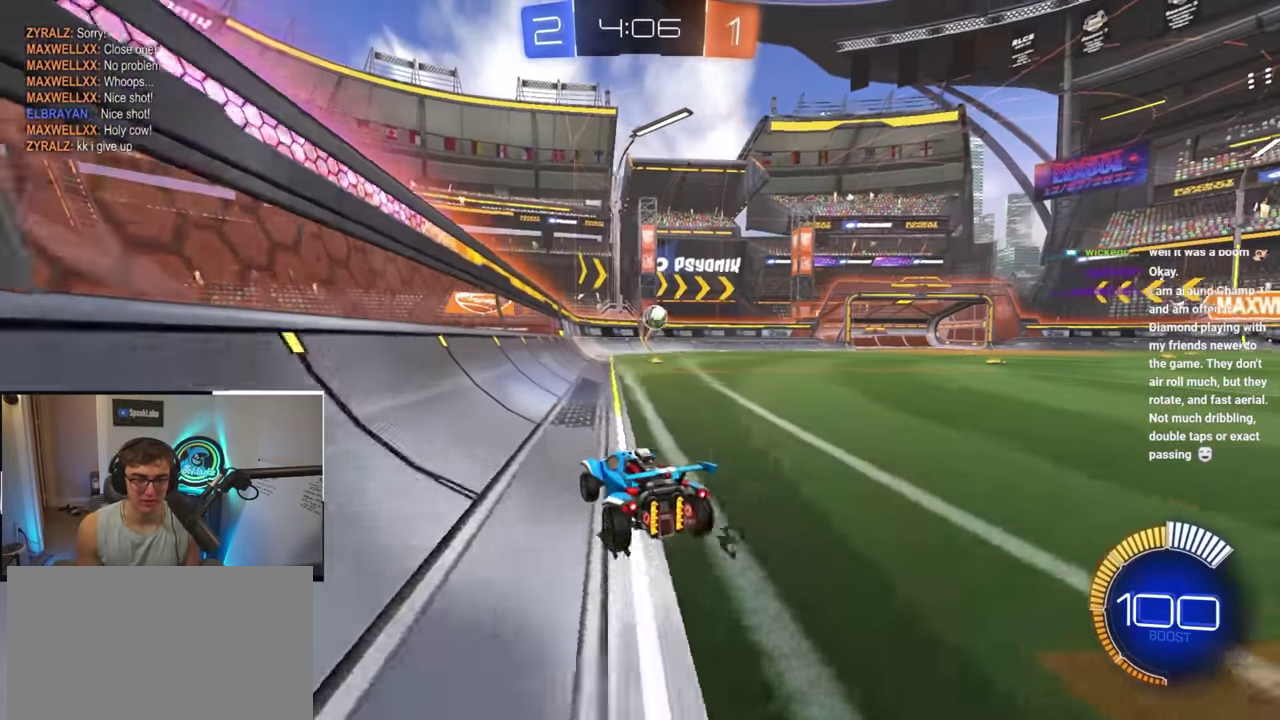
{"buttons": [], "left_stick": "center", "right_stick": "center", "events": [[33, "left_stick", "center"], [133, "left_stick", "left"], [350, "left_stick", "center"]]}
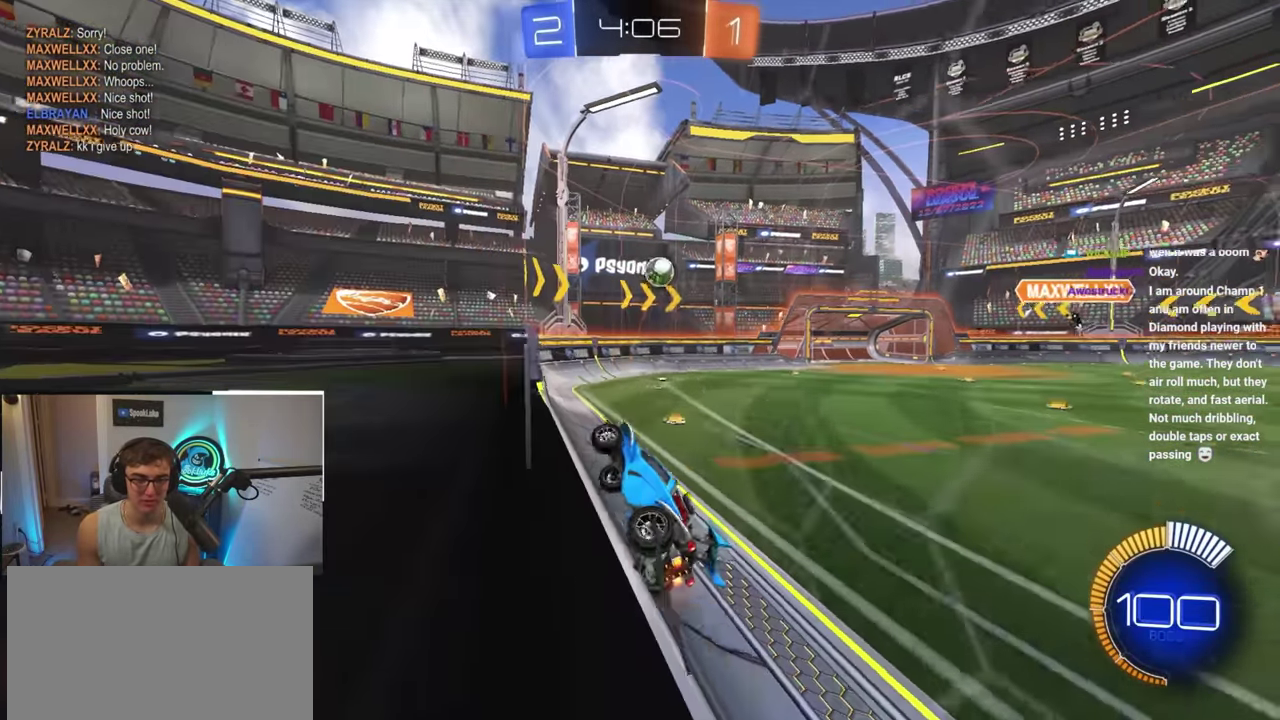
{"buttons": [], "left_stick": "center", "right_stick": "center", "events": [[333, "left_stick", "up-left"], [467, "left_stick", "center"]]}
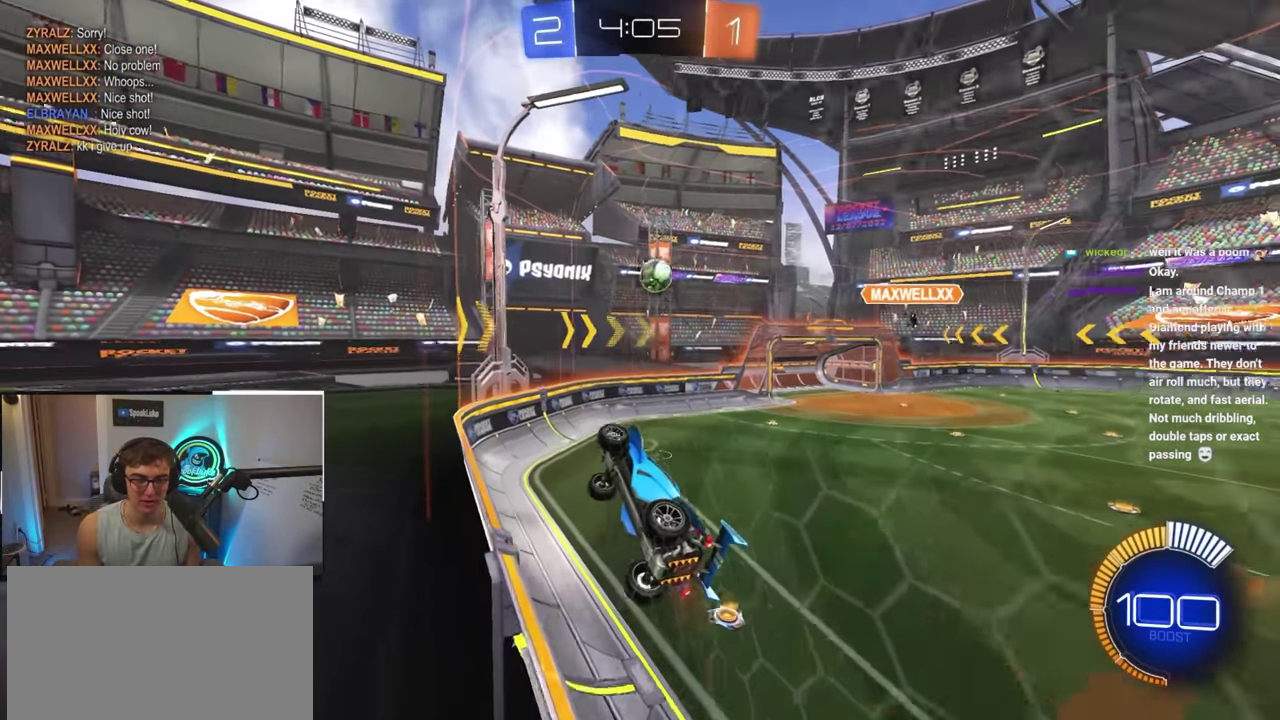
{"buttons": [], "left_stick": "down", "right_stick": "center", "events": [[100, "left_stick", "up-left"], [167, "left_stick", "left"], [300, "left_stick", "center"], [450, "left_stick", "down"]]}
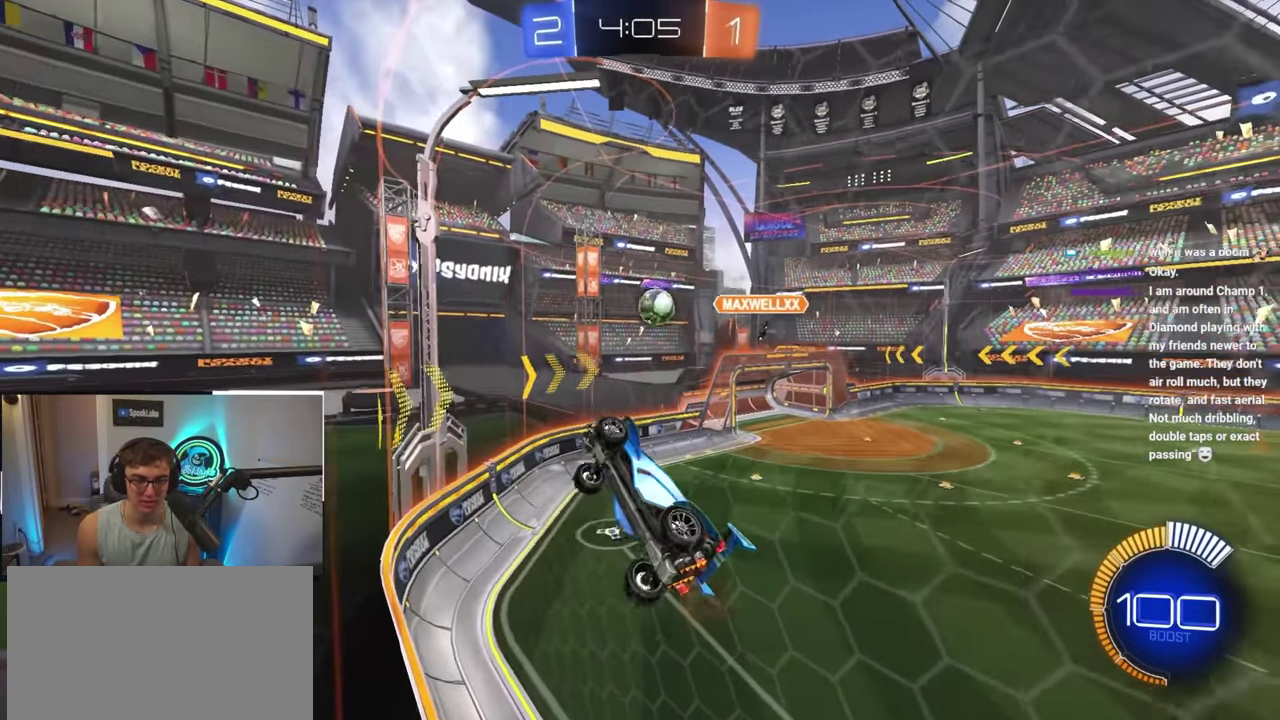
{"buttons": [], "left_stick": "center", "right_stick": "center", "events": [[133, "left_stick", "down-right"], [183, "left_stick", "right"], [317, "left_stick", "center"]]}
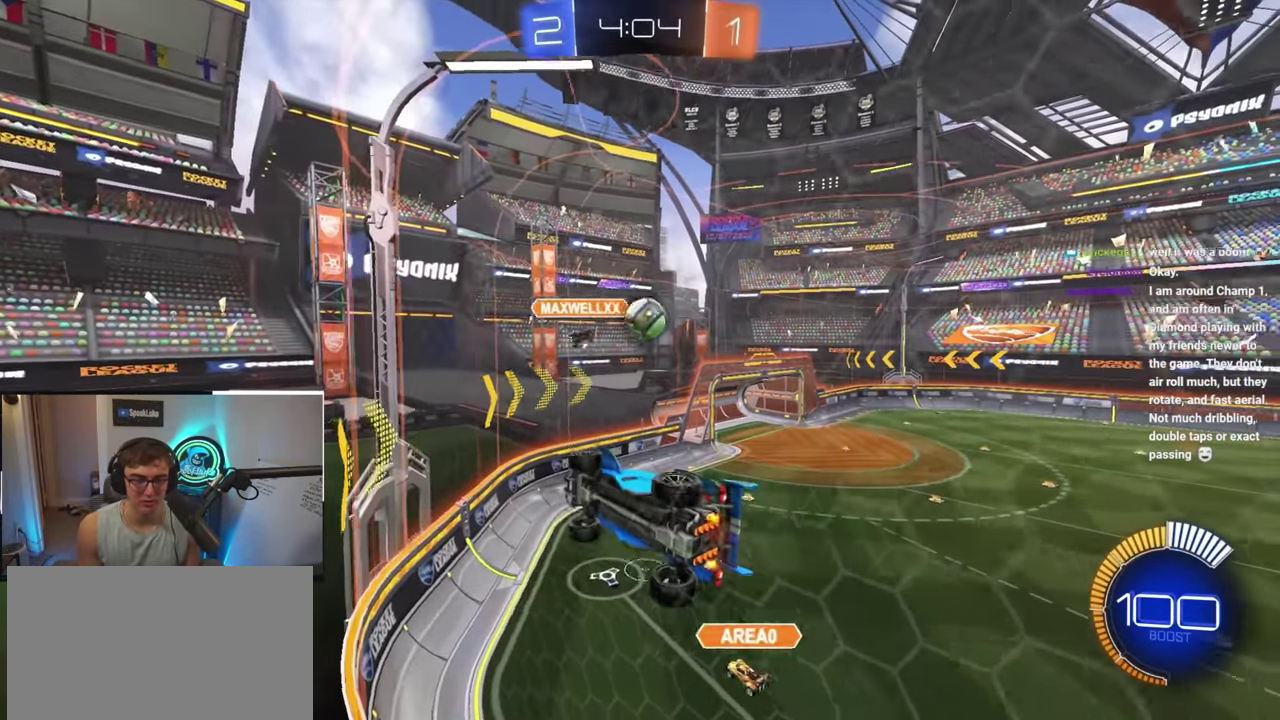
{"buttons": [], "left_stick": "center", "right_stick": "center", "events": [[100, "left_stick", "left"], [183, "left_stick", "down"], [267, "left_stick", "down-left"], [317, "left_stick", "left"], [367, "left_stick", "up-left"], [417, "left_stick", "center"]]}
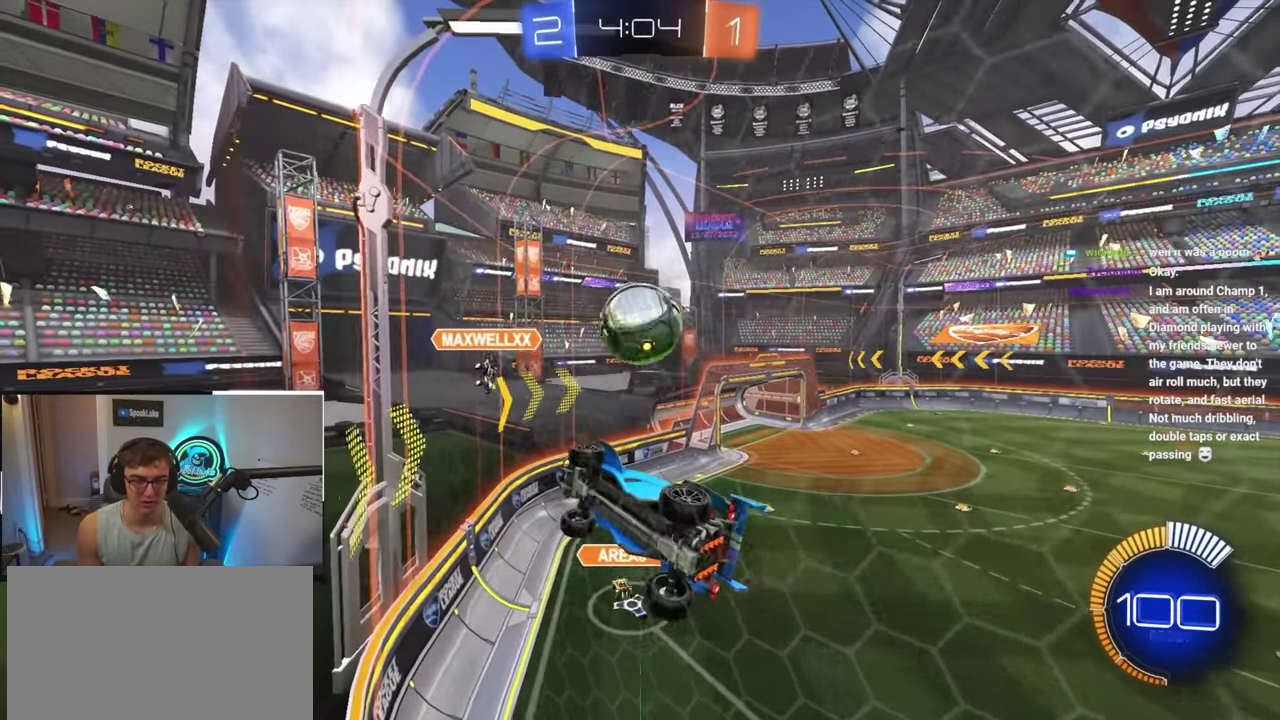
{"buttons": ["CROSS"], "left_stick": "center", "right_stick": "center", "events": [[117, "left_stick", "left"], [200, "left_stick", "down-right"], [417, "CROSS", "down"], [467, "left_stick", "center"]]}
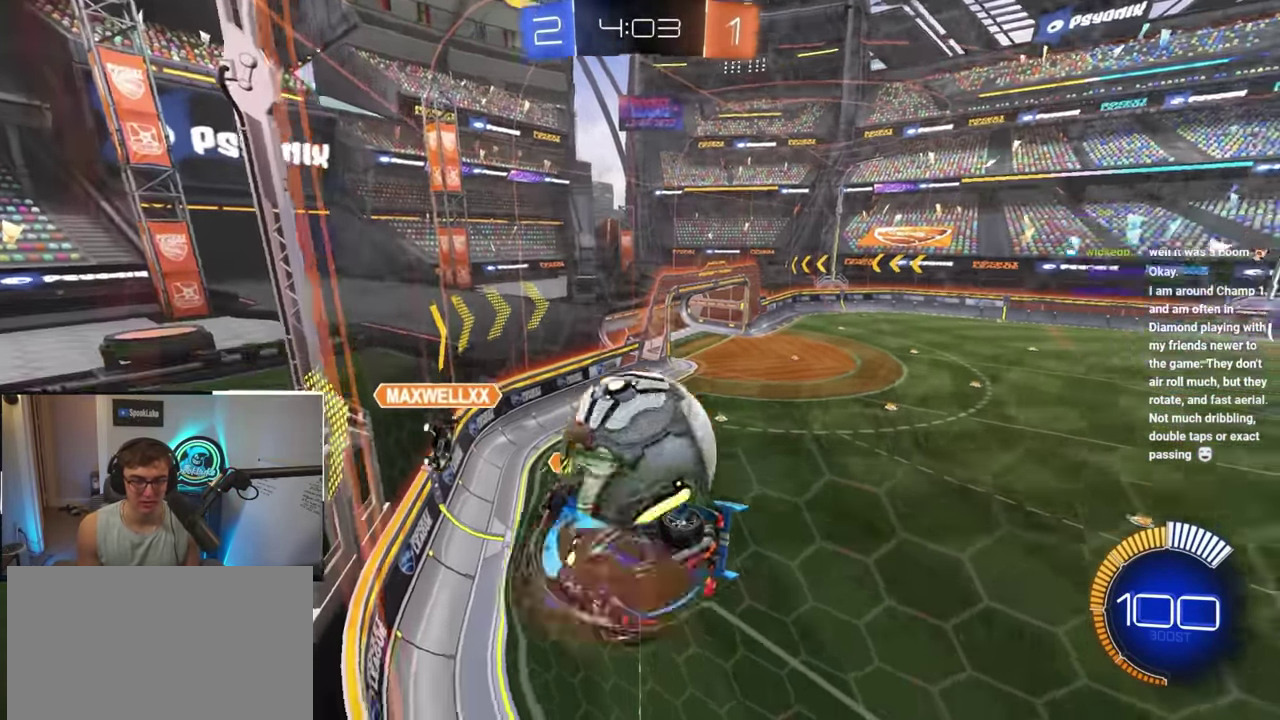
{"buttons": [], "left_stick": "up-left", "right_stick": "center", "events": [[17, "left_stick", "right"], [67, "CROSS", "up"], [83, "left_stick", "down-right"], [133, "left_stick", "down"], [183, "left_stick", "down-left"], [317, "SQUARE", "down"], [383, "left_stick", "up-left"], [433, "SQUARE", "up"]]}
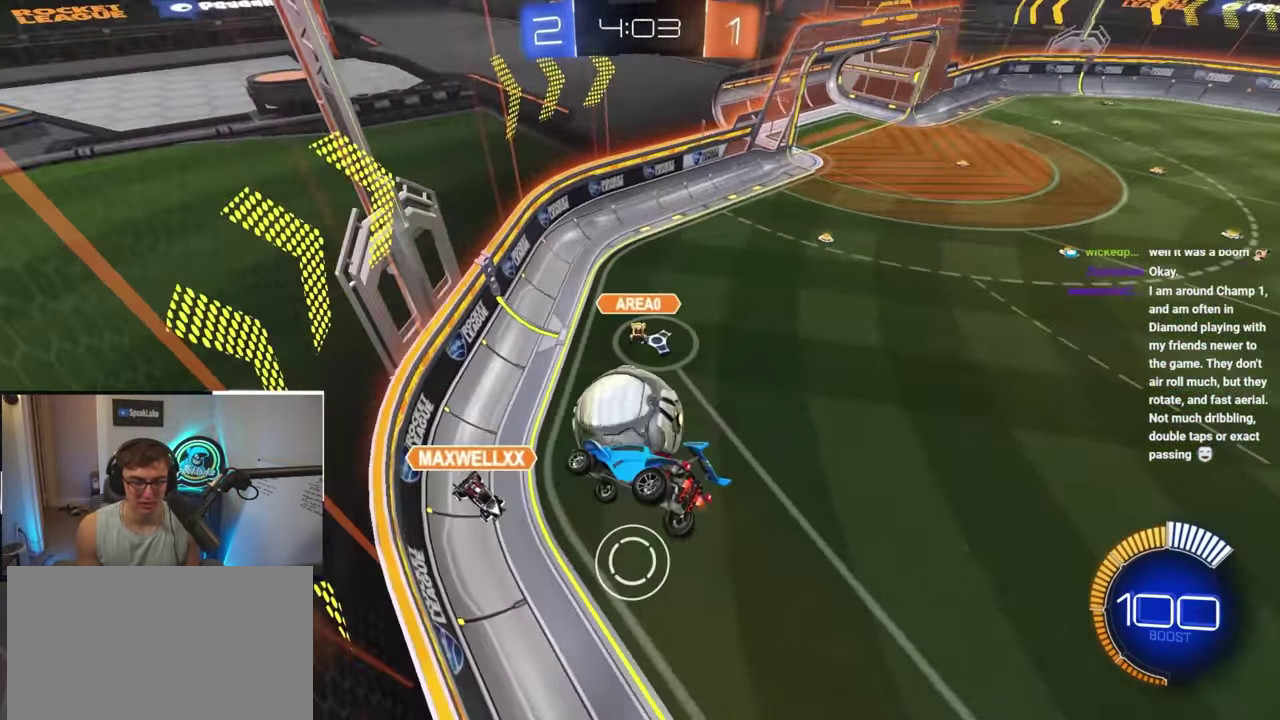
{"buttons": [], "left_stick": "down", "right_stick": "center", "events": [[33, "L2", "down"], [50, "left_stick", "down-left"], [100, "left_stick", "down"], [183, "left_stick", "down-left"], [233, "L2", "up"], [317, "left_stick", "down"]]}
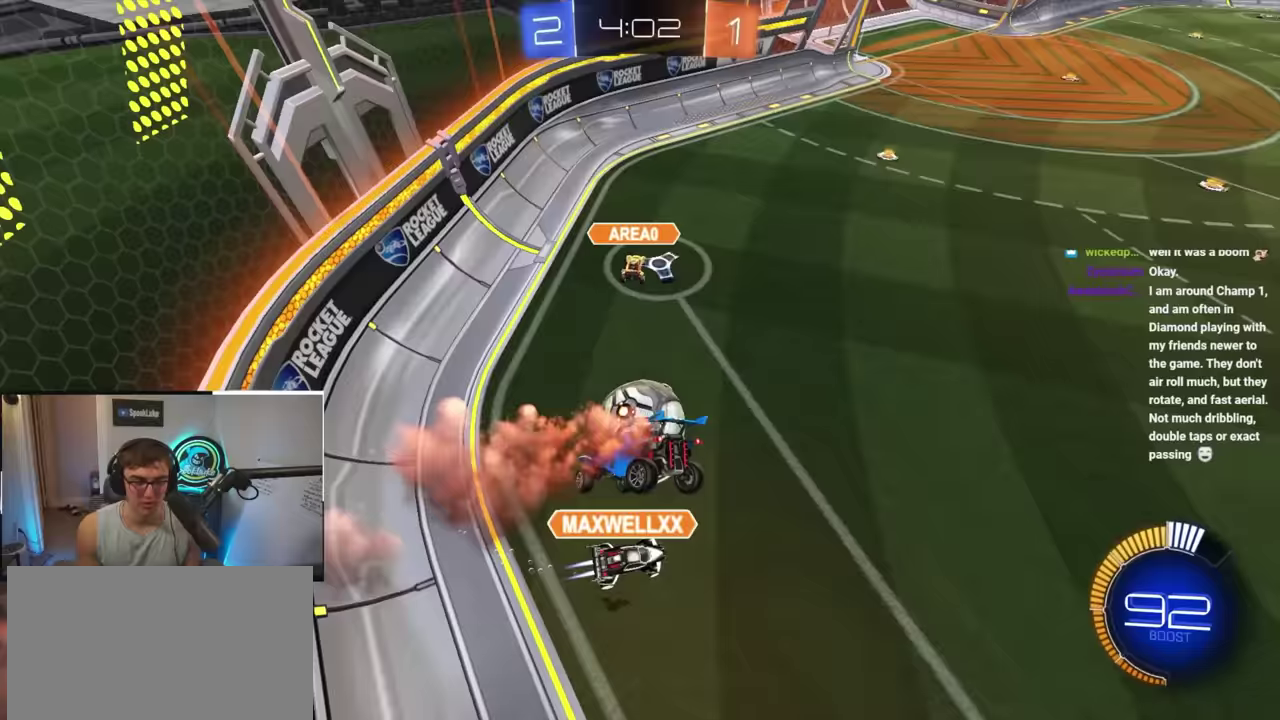
{"buttons": [], "left_stick": "left", "right_stick": "center", "events": [[433, "left_stick", "left"]]}
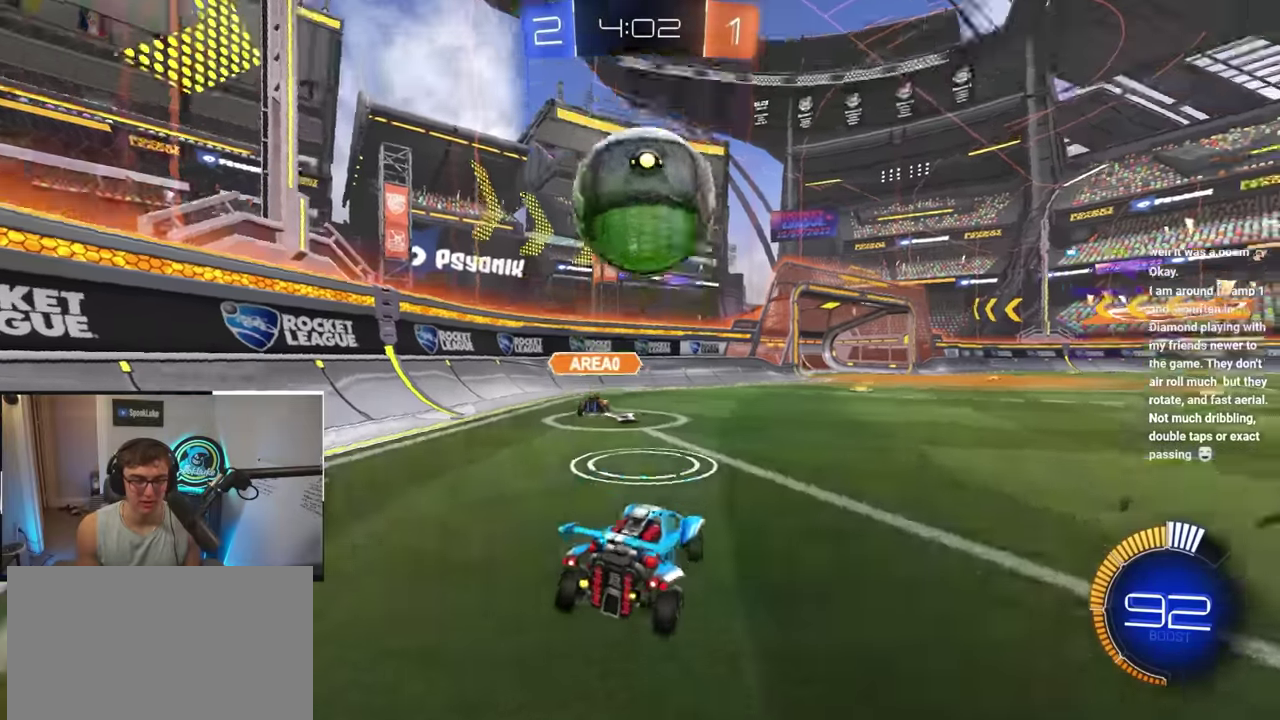
{"buttons": ["CROSS", "R1"], "left_stick": "down", "right_stick": "center", "events": [[50, "left_stick", "down-left"], [217, "TRIANGLE", "down"], [317, "TRIANGLE", "up"], [317, "left_stick", "center"], [433, "CROSS", "down"], [483, "left_stick", "down"], [500, "R1", "down"]]}